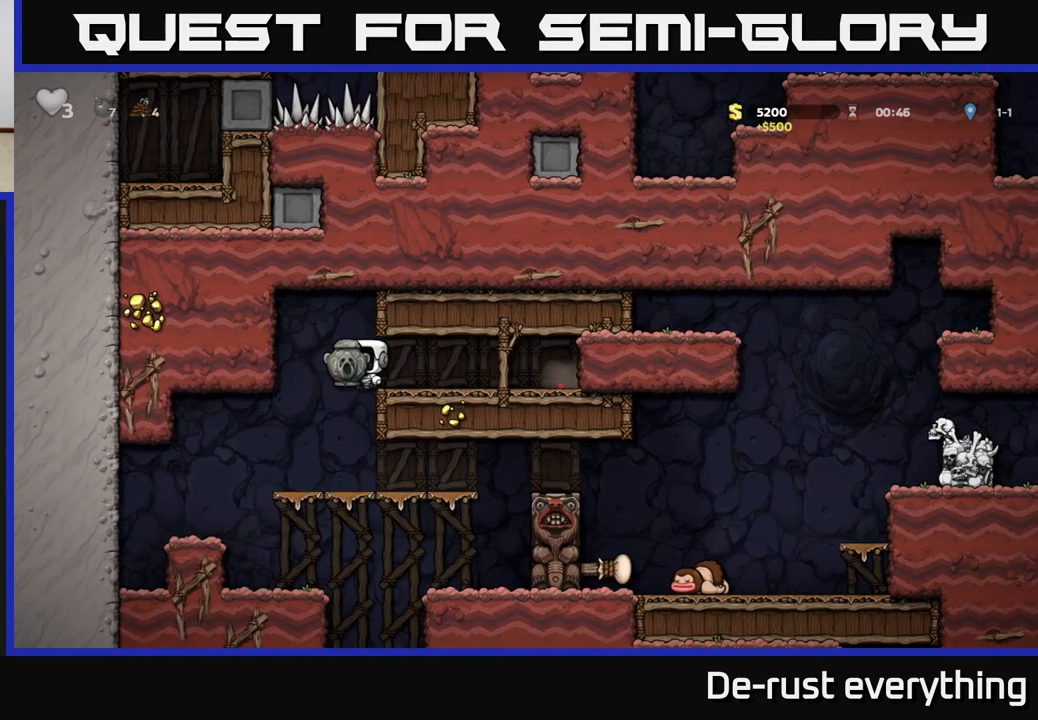
Gameplay with a controller (Xbox layout); each line is a JSON object with the inputs held at the frame after it. "events" lists button and stick changes between this image and that frame as [ms after this image, input, new state], when the widget could be followed in between.
{"buttons": ["DPAD_LEFT"], "left_stick": "center", "right_stick": "center", "events": [[150, "DPAD_DOWN", "down"], [417, "A", "down"], [483, "DPAD_DOWN", "up"], [483, "DPAD_LEFT", "down"], [500, "A", "up"]]}
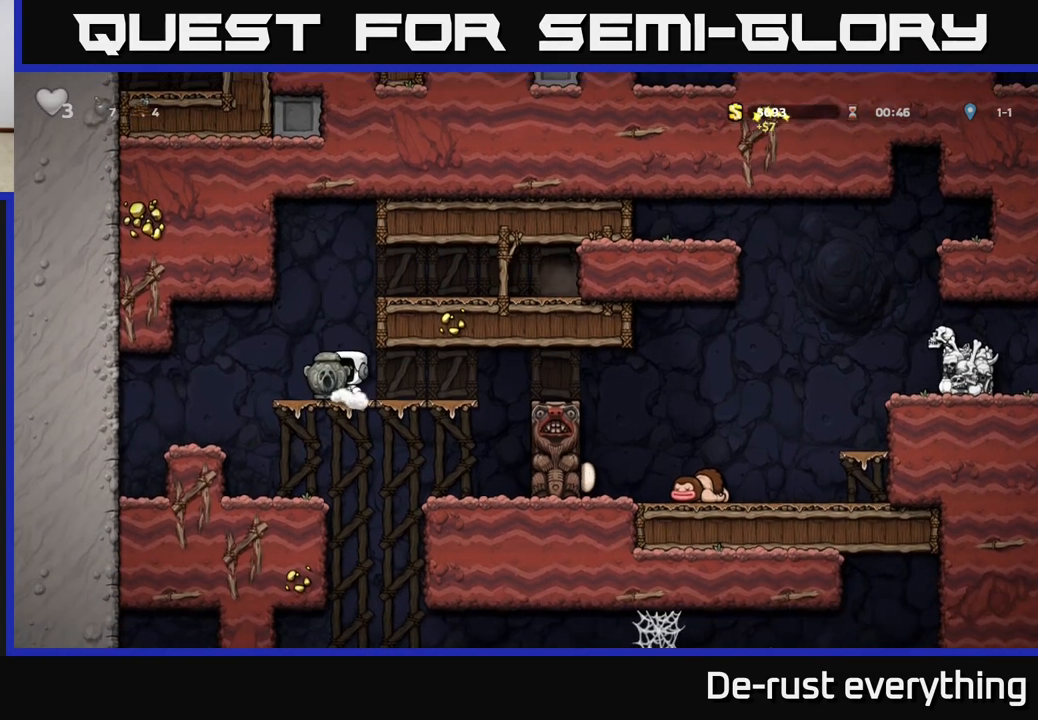
{"buttons": ["DPAD_RIGHT"], "left_stick": "center", "right_stick": "center", "events": [[133, "DPAD_LEFT", "up"], [217, "DPAD_RIGHT", "down"]]}
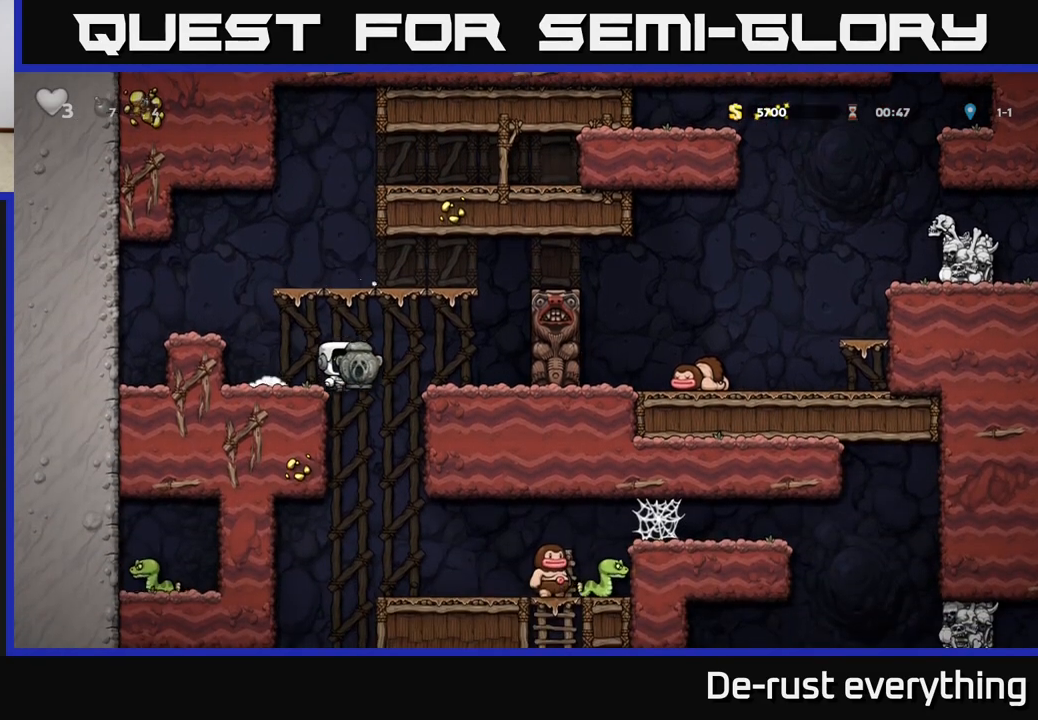
{"buttons": [], "left_stick": "center", "right_stick": "center", "events": [[200, "DPAD_DOWN", "down"], [217, "DPAD_RIGHT", "up"], [250, "A", "down"], [333, "DPAD_DOWN", "up"], [367, "A", "up"]]}
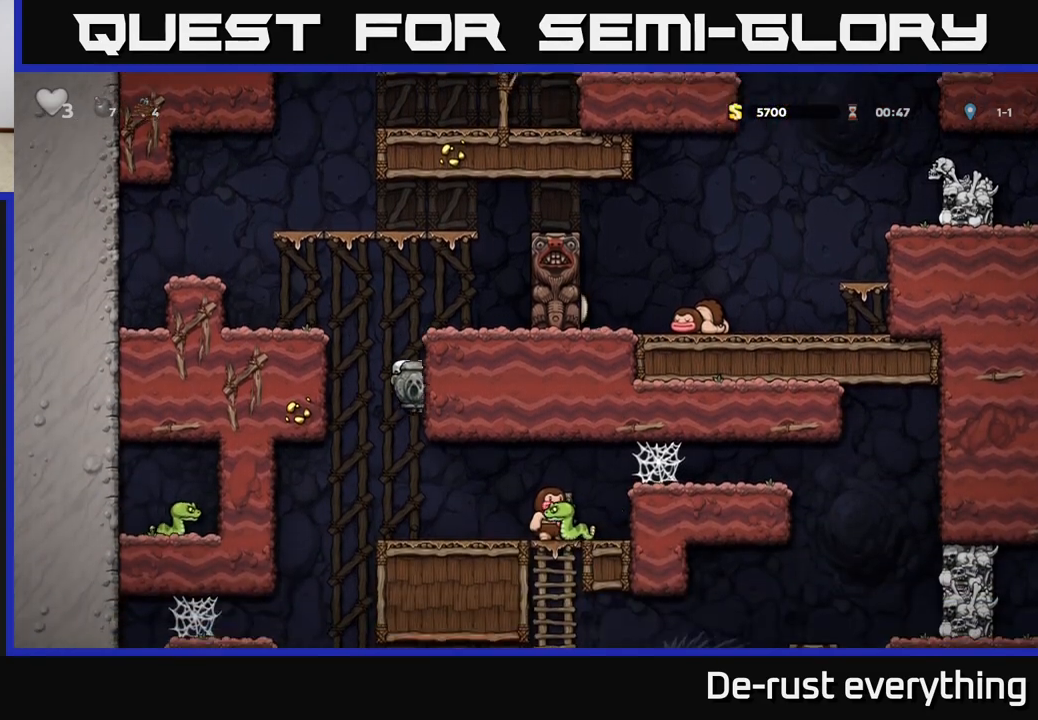
{"buttons": [], "left_stick": "center", "right_stick": "center", "events": [[267, "DPAD_LEFT", "down"], [467, "DPAD_LEFT", "up"]]}
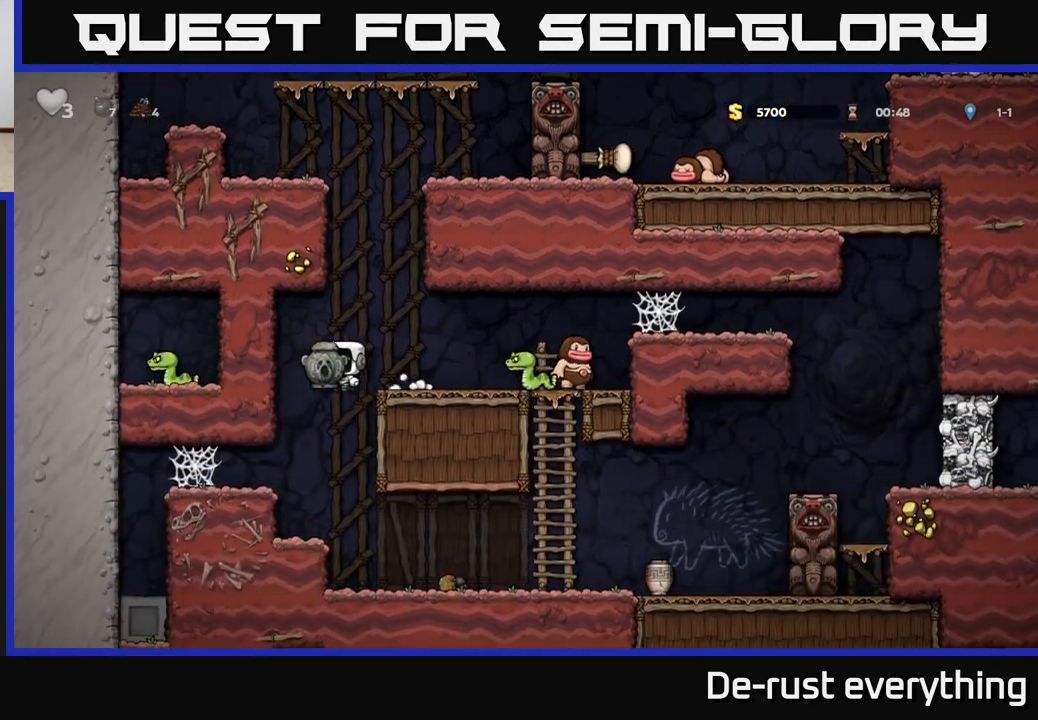
{"buttons": ["DPAD_RIGHT"], "left_stick": "center", "right_stick": "center", "events": [[350, "DPAD_RIGHT", "down"]]}
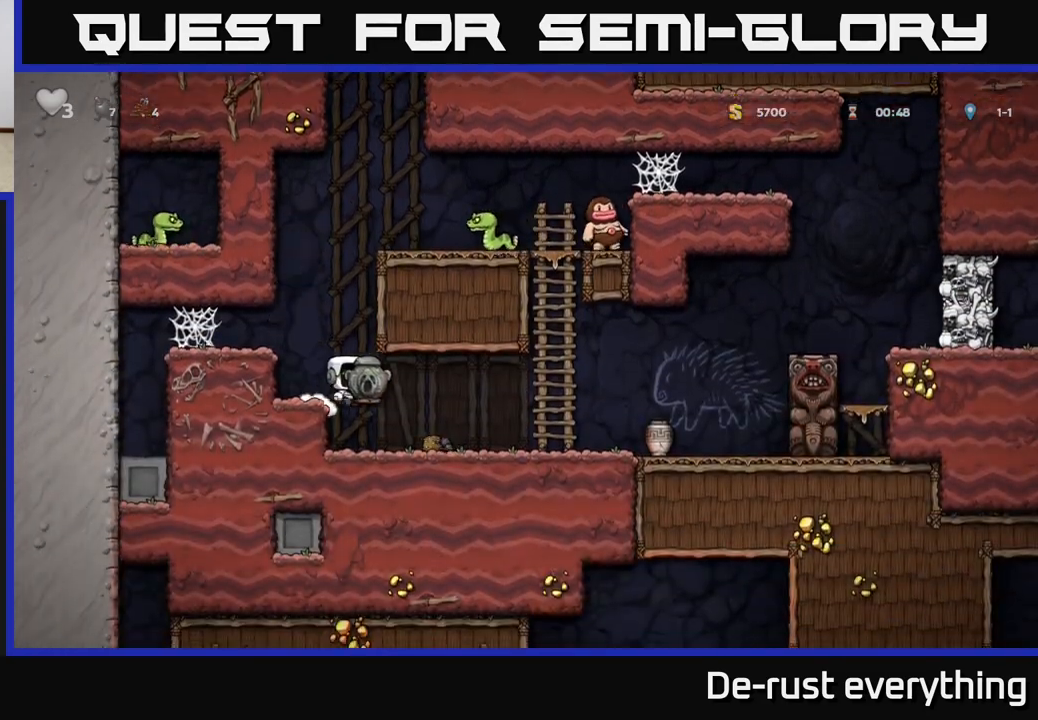
{"buttons": ["DPAD_LEFT"], "left_stick": "center", "right_stick": "center", "events": [[350, "DPAD_RIGHT", "up"], [467, "DPAD_LEFT", "down"]]}
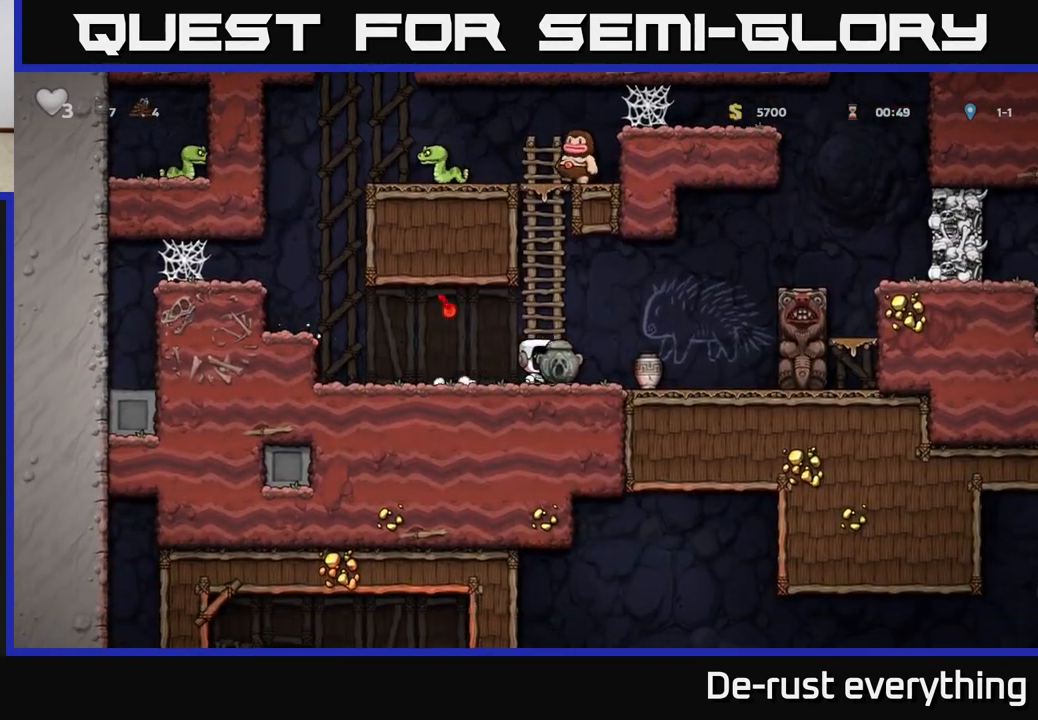
{"buttons": ["DPAD_RIGHT"], "left_stick": "center", "right_stick": "center", "events": [[100, "DPAD_DOWN", "down"], [117, "DPAD_LEFT", "up"], [133, "X", "down"], [183, "DPAD_RIGHT", "down"], [200, "X", "up"], [217, "DPAD_DOWN", "up"]]}
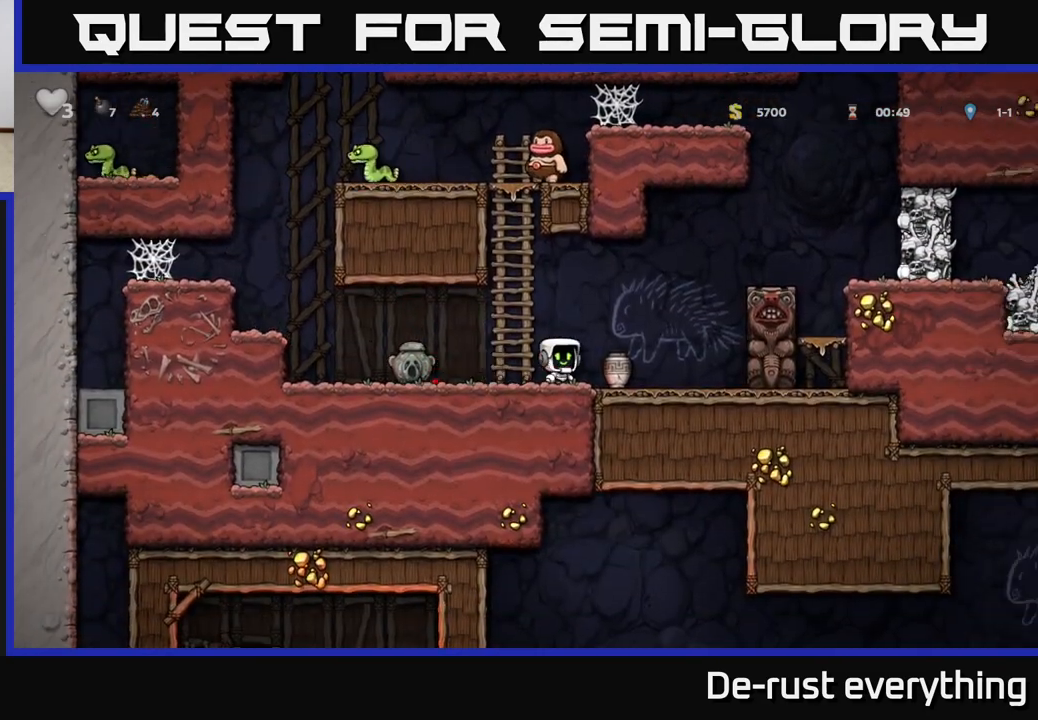
{"buttons": ["DPAD_LEFT"], "left_stick": "center", "right_stick": "center", "events": [[67, "DPAD_RIGHT", "up"], [83, "DPAD_DOWN", "down"], [117, "X", "down"], [167, "DPAD_DOWN", "up"], [183, "X", "up"], [267, "X", "down"], [350, "X", "up"], [433, "DPAD_LEFT", "down"]]}
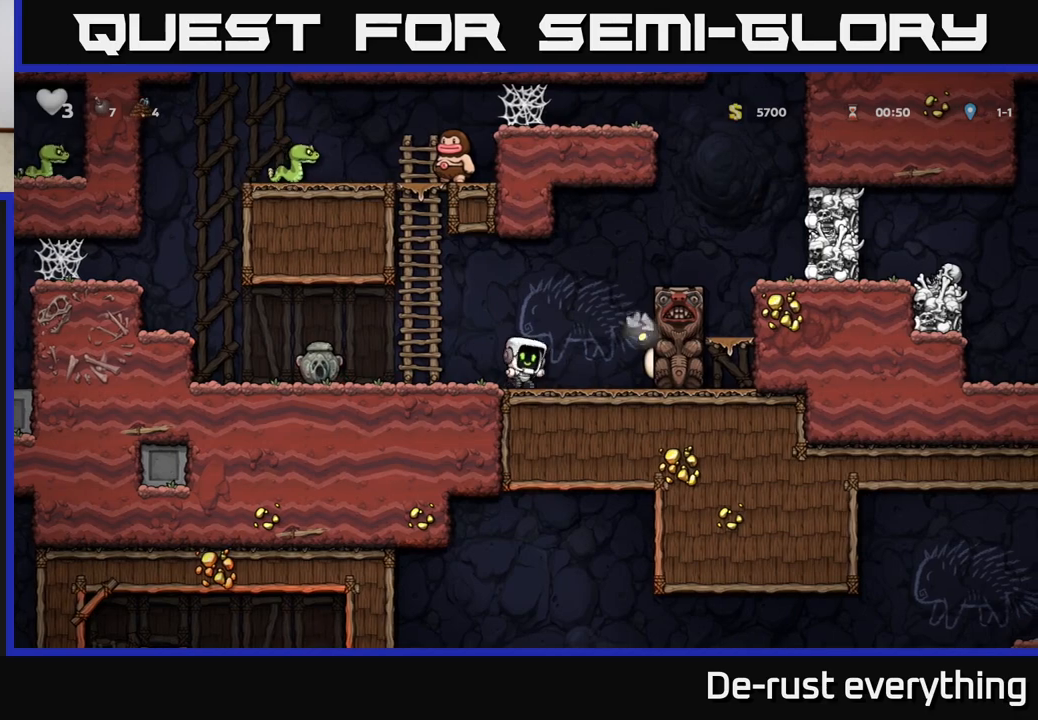
{"buttons": ["DPAD_LEFT"], "left_stick": "center", "right_stick": "center", "events": [[217, "DPAD_LEFT", "up"], [367, "DPAD_LEFT", "down"]]}
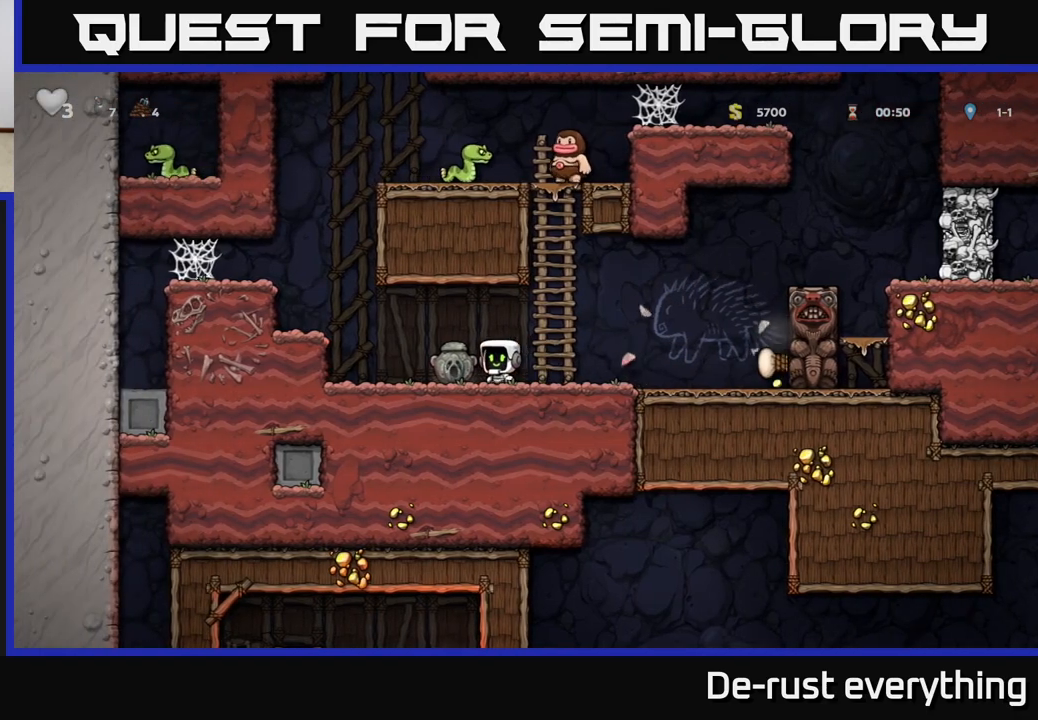
{"buttons": ["DPAD_RIGHT"], "left_stick": "center", "right_stick": "center", "events": [[50, "DPAD_DOWN", "down"], [50, "DPAD_LEFT", "up"], [117, "X", "down"], [150, "DPAD_RIGHT", "down"], [167, "X", "up"], [183, "DPAD_DOWN", "up"]]}
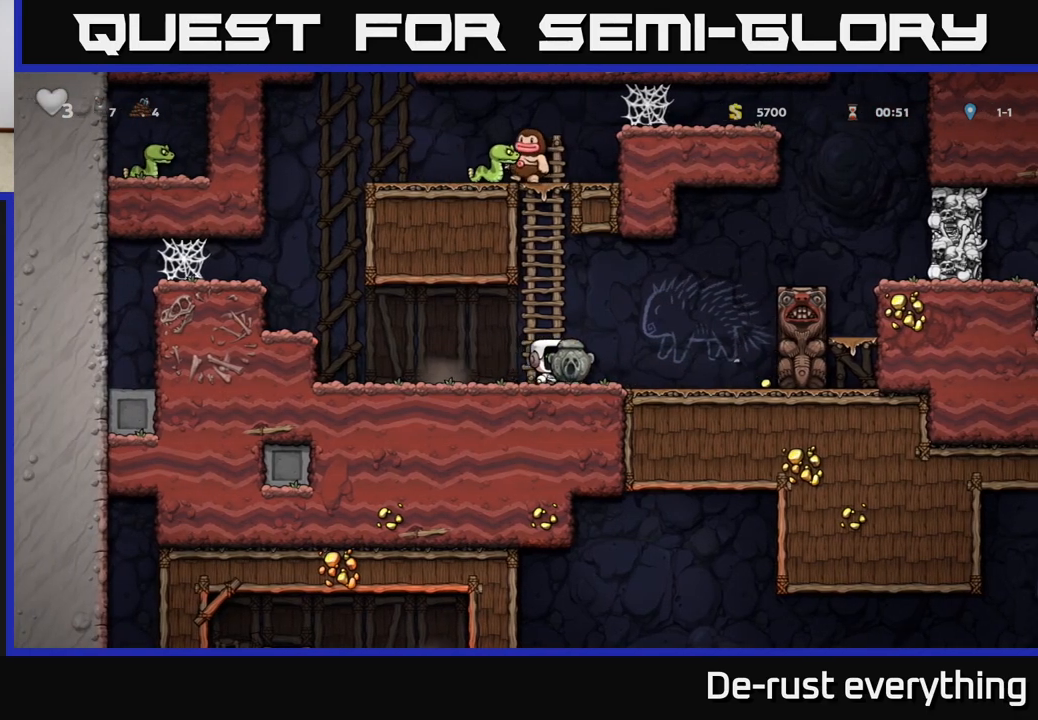
{"buttons": ["A", "DPAD_LEFT"], "left_stick": "center", "right_stick": "center", "events": [[433, "A", "down"], [433, "DPAD_RIGHT", "up"], [467, "DPAD_LEFT", "down"]]}
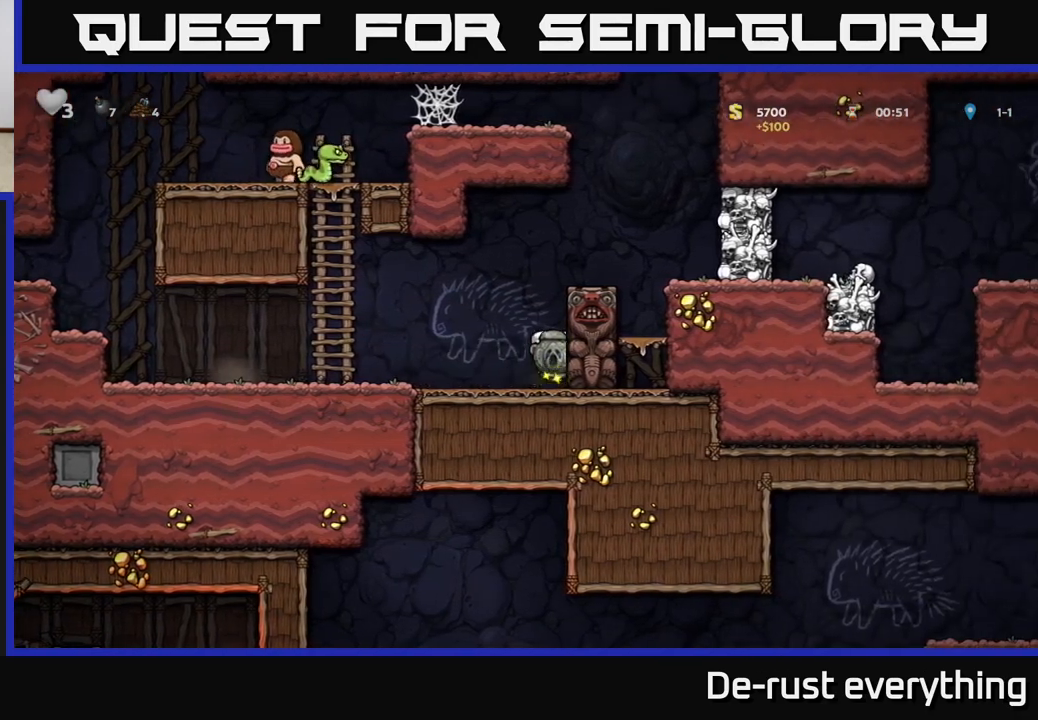
{"buttons": [], "left_stick": "center", "right_stick": "center", "events": [[100, "A", "up"], [233, "DPAD_LEFT", "up"]]}
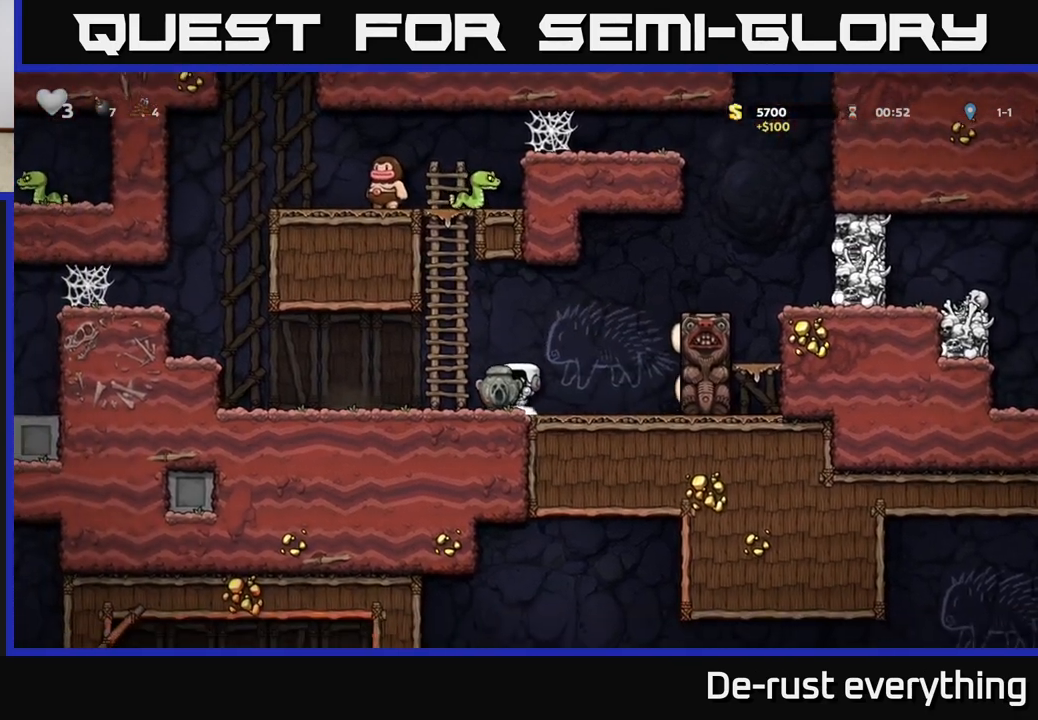
{"buttons": ["DPAD_RIGHT"], "left_stick": "center", "right_stick": "center", "events": [[200, "DPAD_RIGHT", "down"], [267, "A", "down"], [483, "A", "up"]]}
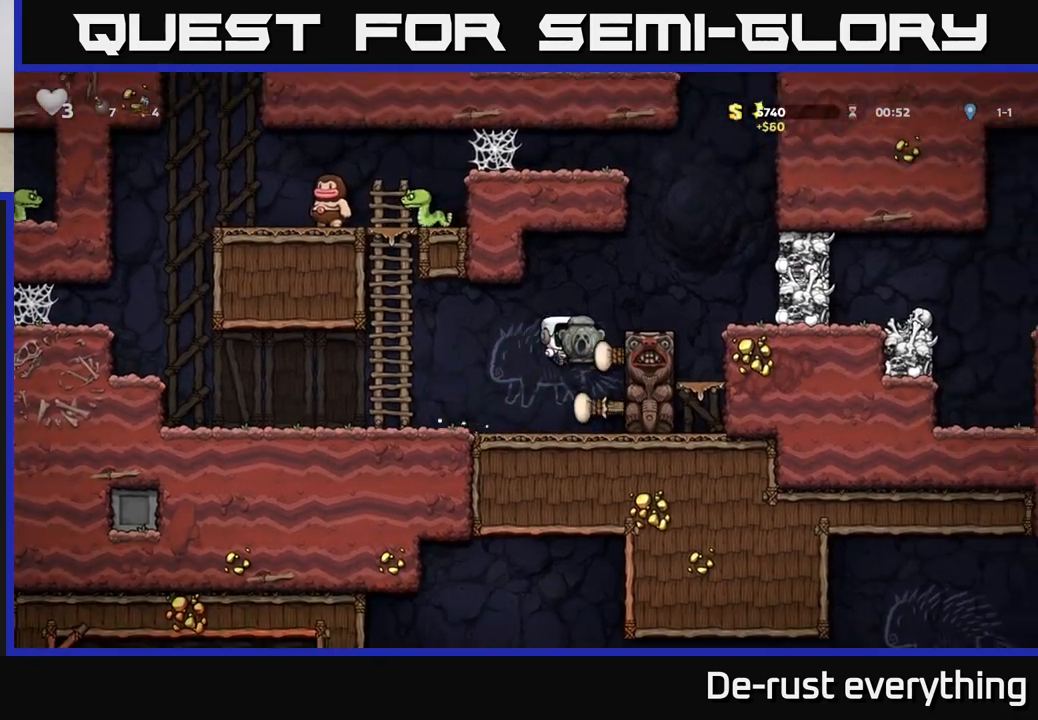
{"buttons": ["DPAD_RIGHT"], "left_stick": "center", "right_stick": "center", "events": [[200, "A", "down"], [500, "A", "up"]]}
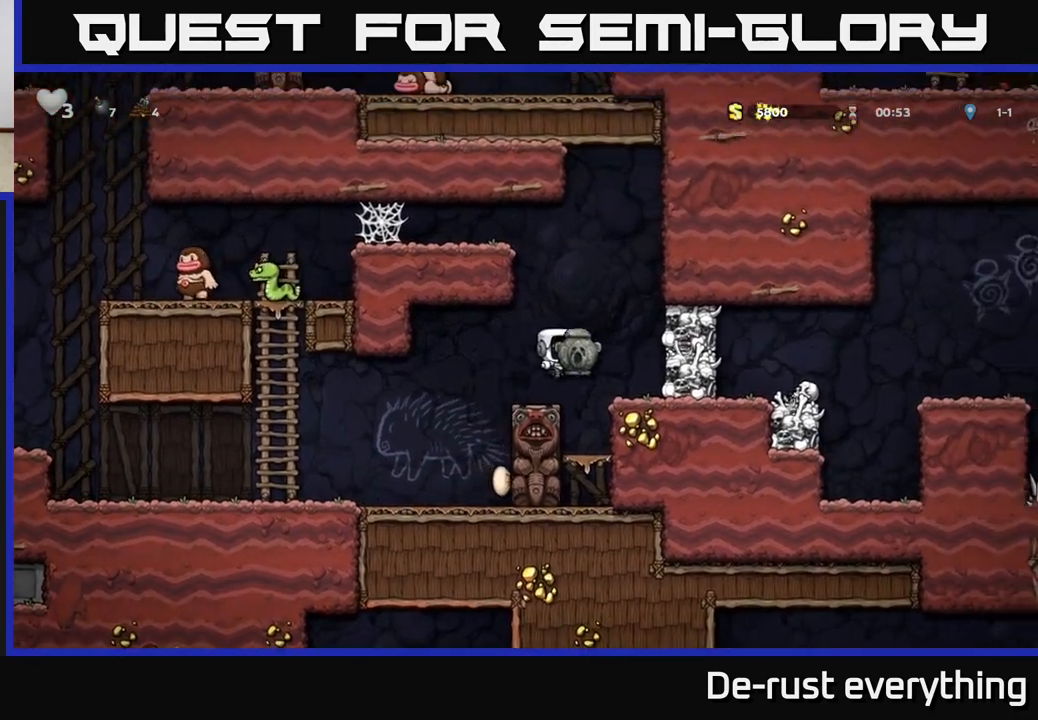
{"buttons": [], "left_stick": "center", "right_stick": "center", "events": [[50, "DPAD_RIGHT", "up"]]}
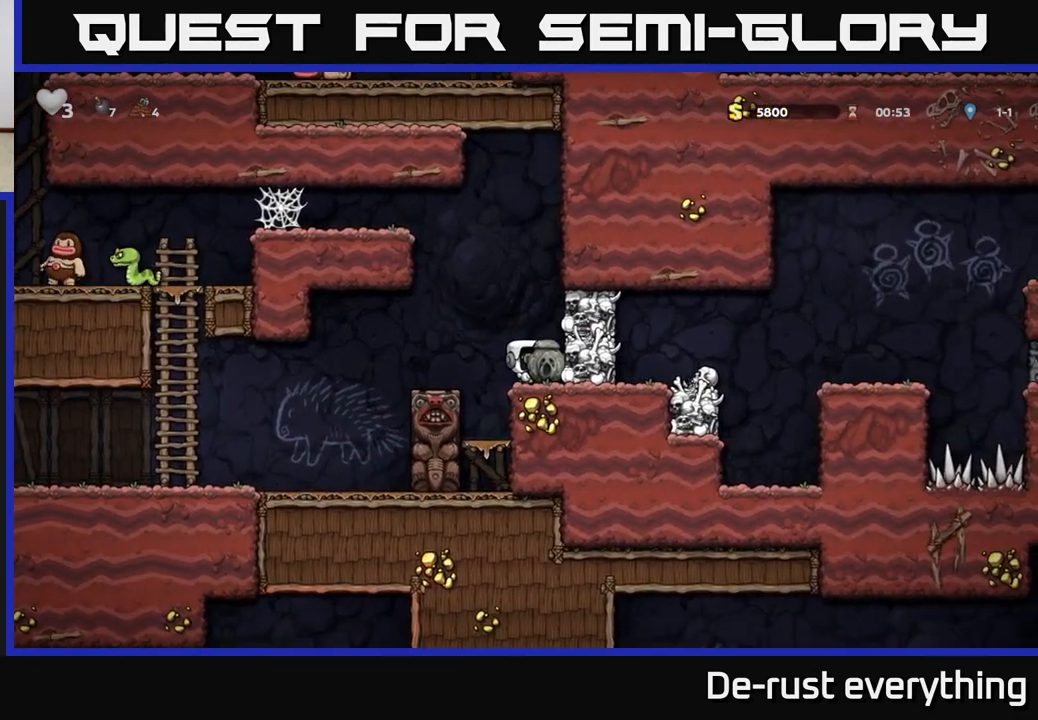
{"buttons": ["A", "X"], "left_stick": "center", "right_stick": "center", "events": [[50, "DPAD_DOWN", "down"], [83, "X", "down"], [183, "DPAD_DOWN", "up"], [183, "X", "up"], [283, "A", "down"], [350, "X", "down"]]}
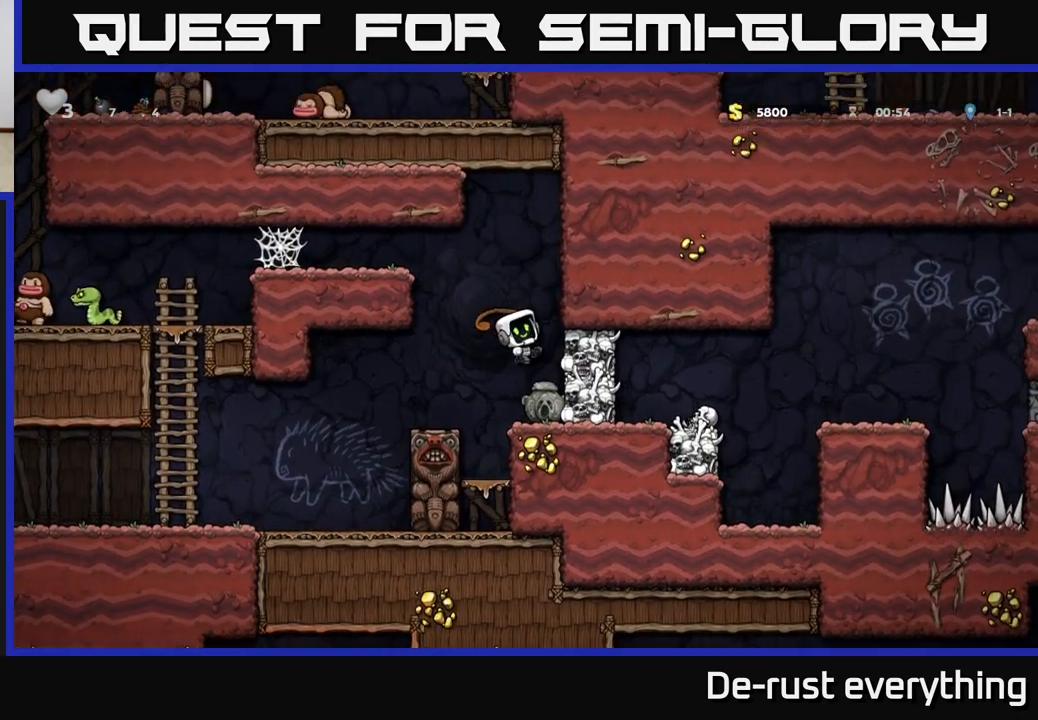
{"buttons": [], "left_stick": "center", "right_stick": "center", "events": [[17, "X", "up"], [83, "DPAD_RIGHT", "down"], [183, "A", "up"], [200, "DPAD_RIGHT", "up"]]}
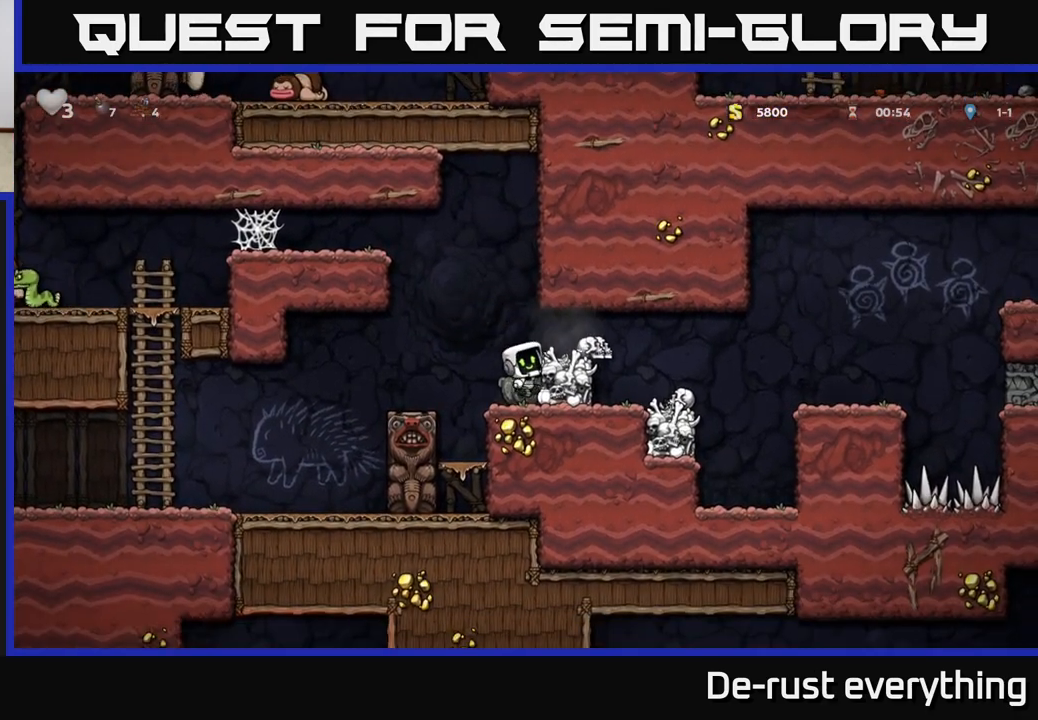
{"buttons": ["DPAD_DOWN"], "left_stick": "center", "right_stick": "center", "events": [[217, "DPAD_DOWN", "down"], [400, "A", "down"], [483, "A", "up"]]}
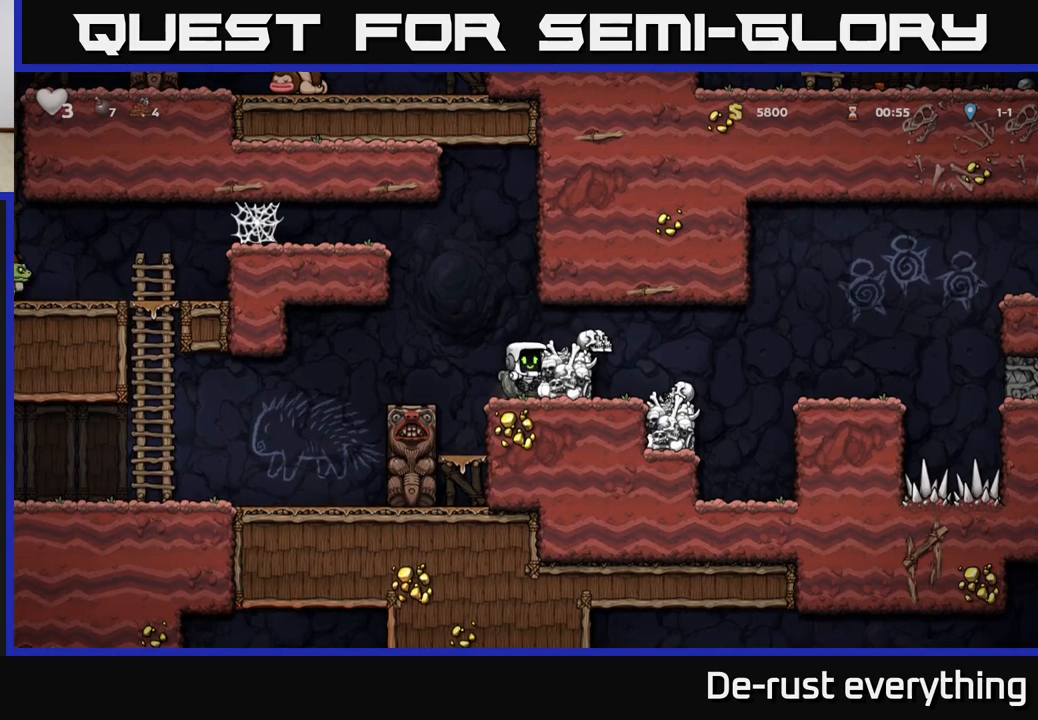
{"buttons": ["DPAD_RIGHT"], "left_stick": "center", "right_stick": "center", "events": [[183, "X", "down"], [300, "X", "up"], [333, "A", "down"], [350, "DPAD_DOWN", "up"], [383, "DPAD_RIGHT", "down"], [450, "A", "up"]]}
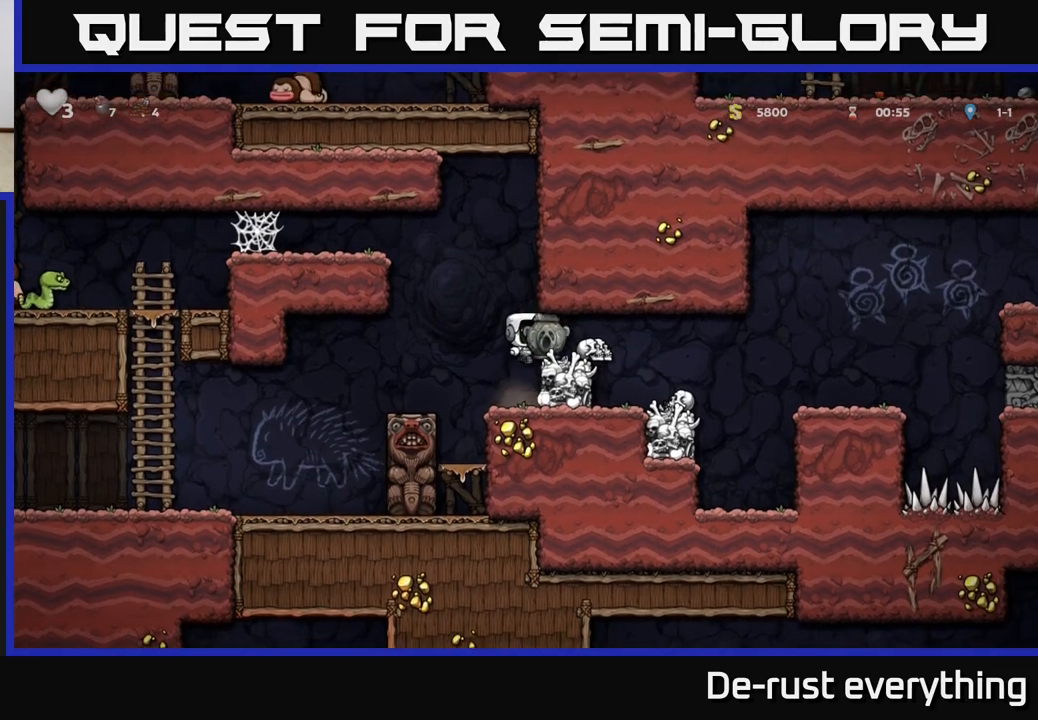
{"buttons": [], "left_stick": "center", "right_stick": "center", "events": [[133, "DPAD_RIGHT", "up"]]}
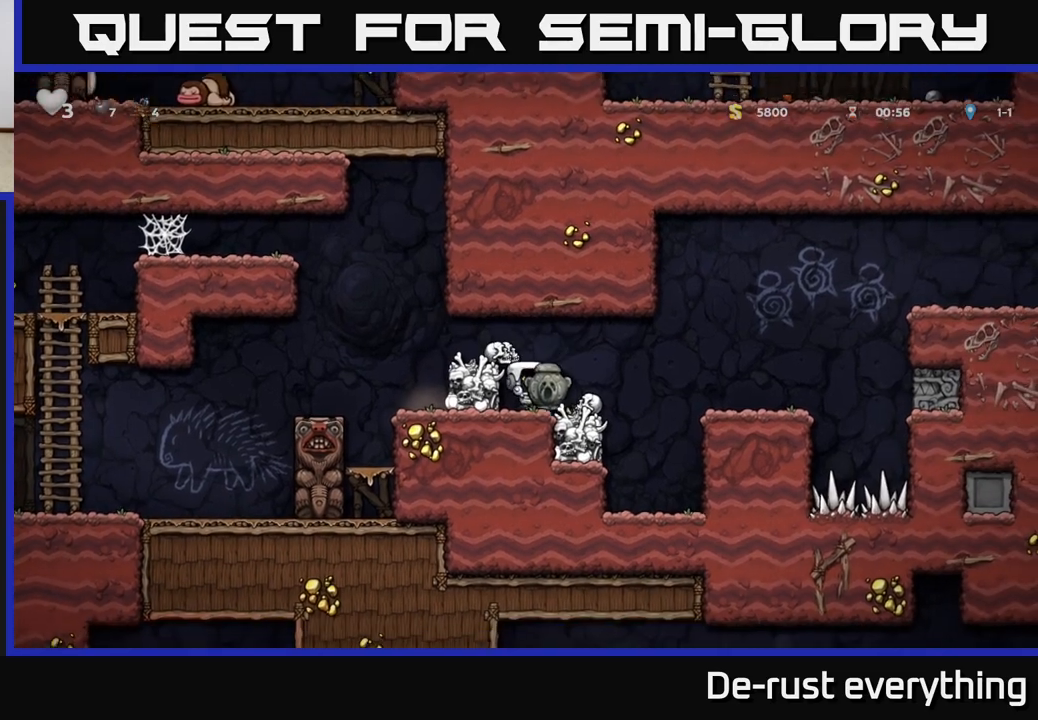
{"buttons": [], "left_stick": "center", "right_stick": "center", "events": []}
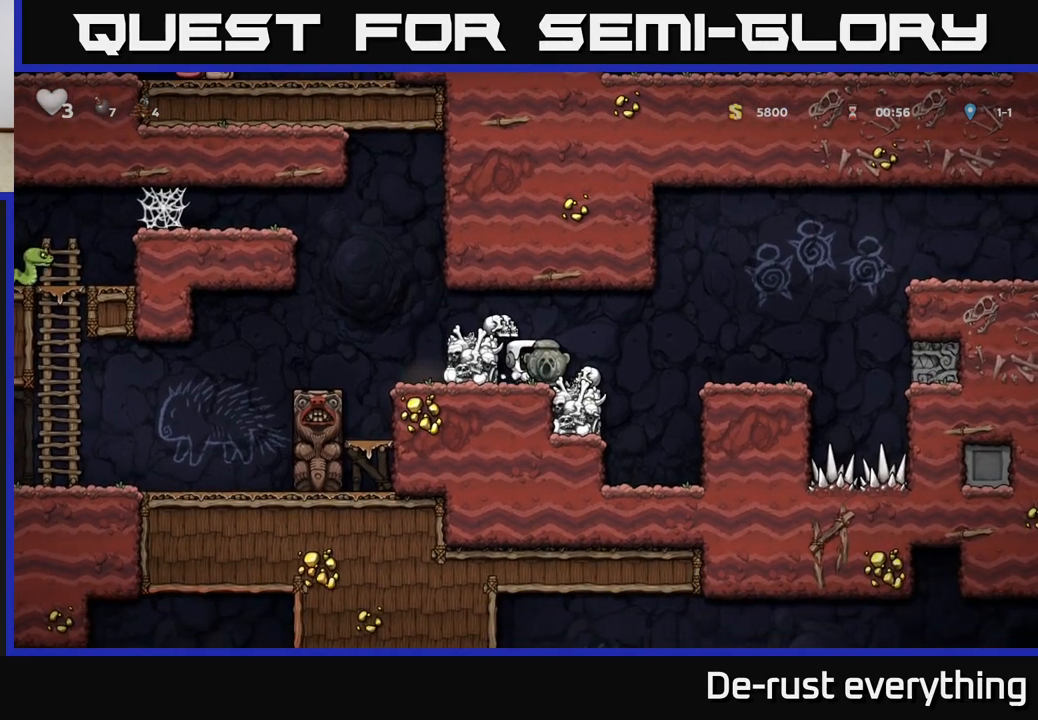
{"buttons": [], "left_stick": "center", "right_stick": "center", "events": []}
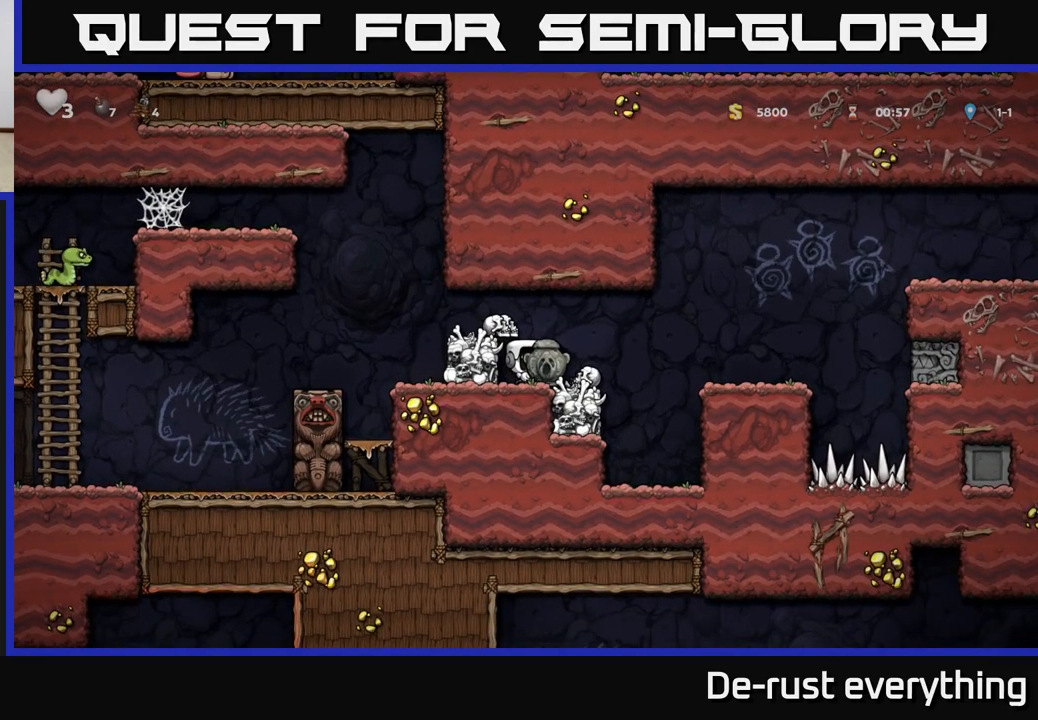
{"buttons": [], "left_stick": "center", "right_stick": "center", "events": []}
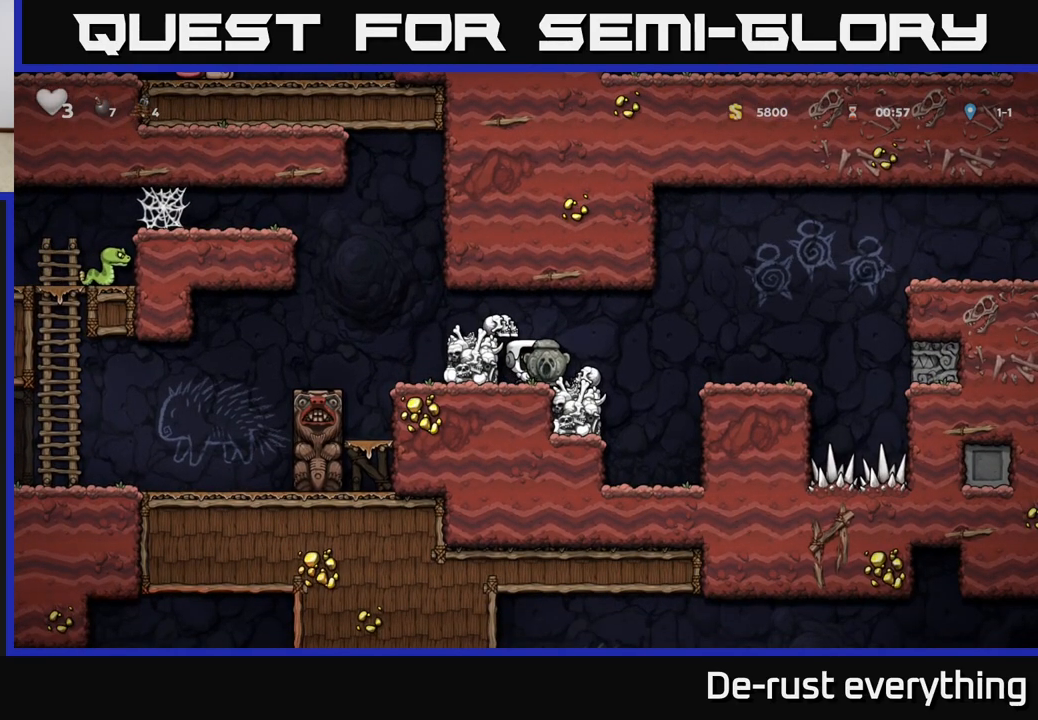
{"buttons": [], "left_stick": "center", "right_stick": "center", "events": [[283, "A", "down"], [333, "DPAD_LEFT", "down"], [450, "DPAD_LEFT", "up"], [467, "A", "up"]]}
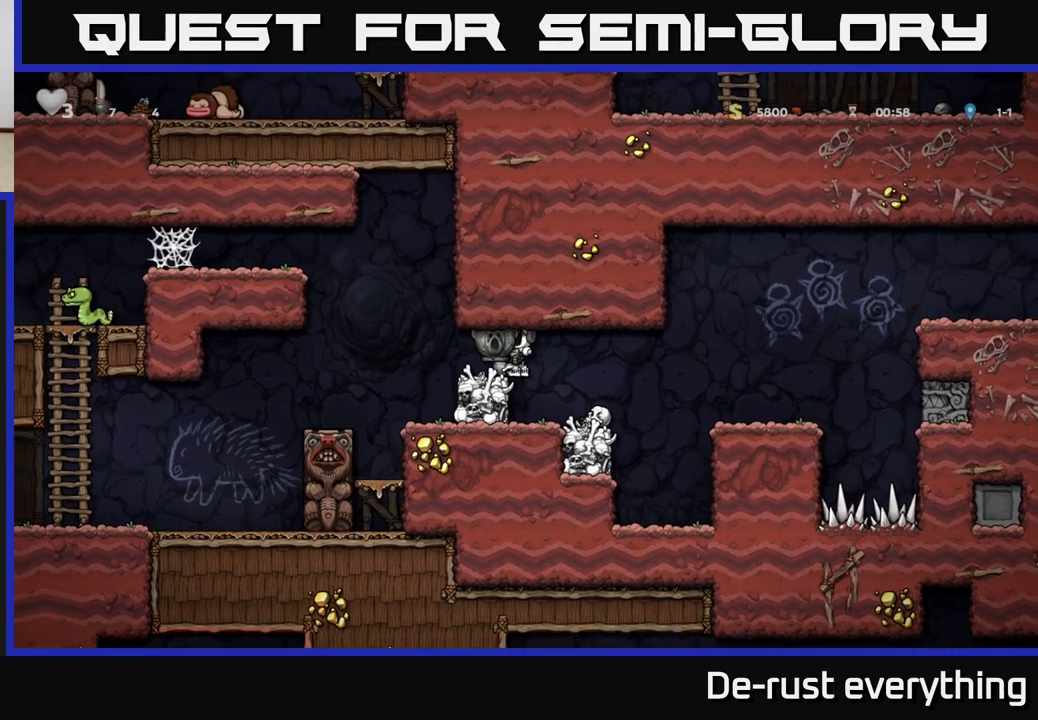
{"buttons": ["DPAD_LEFT"], "left_stick": "center", "right_stick": "center", "events": [[383, "DPAD_LEFT", "down"]]}
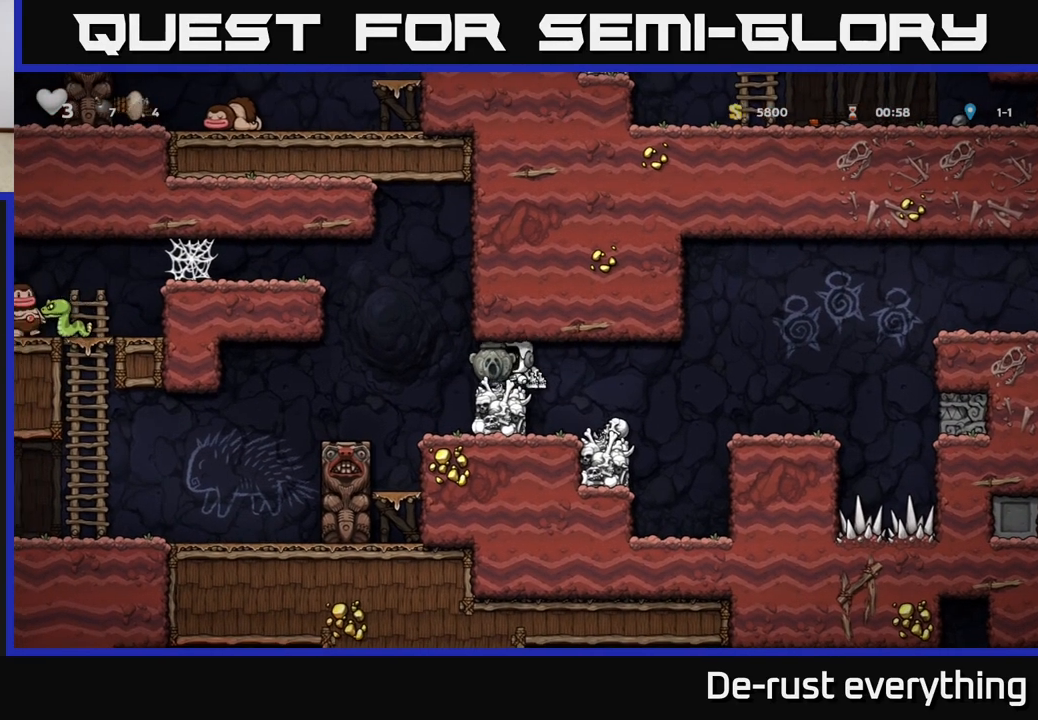
{"buttons": [], "left_stick": "center", "right_stick": "center", "events": [[33, "DPAD_LEFT", "up"]]}
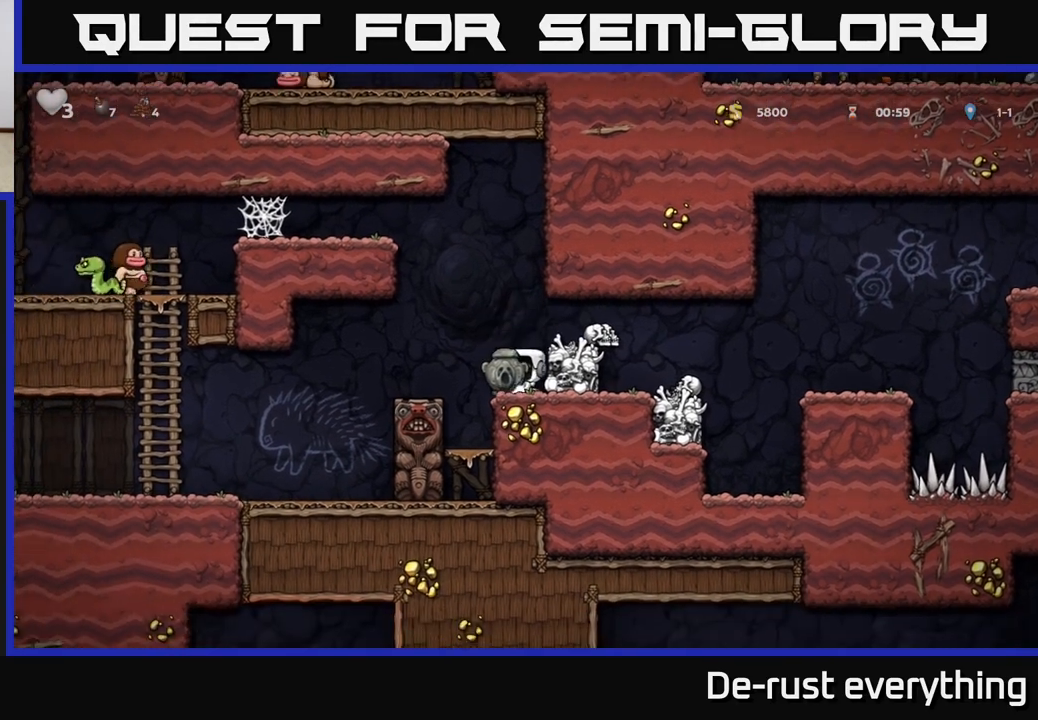
{"buttons": ["X", "DPAD_DOWN"], "left_stick": "center", "right_stick": "center", "events": [[17, "DPAD_RIGHT", "down"], [83, "DPAD_RIGHT", "up"], [333, "DPAD_DOWN", "down"], [467, "X", "down"]]}
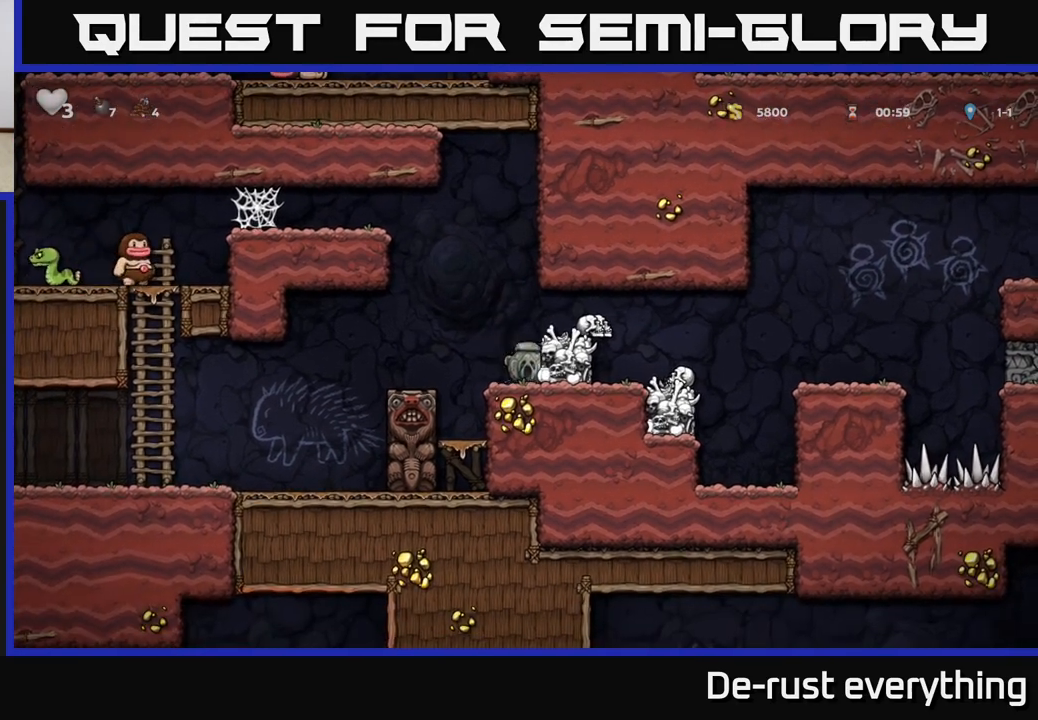
{"buttons": ["DPAD_RIGHT"], "left_stick": "center", "right_stick": "center", "events": [[100, "X", "up"], [150, "DPAD_DOWN", "up"], [317, "A", "down"], [400, "A", "up"], [433, "DPAD_RIGHT", "down"]]}
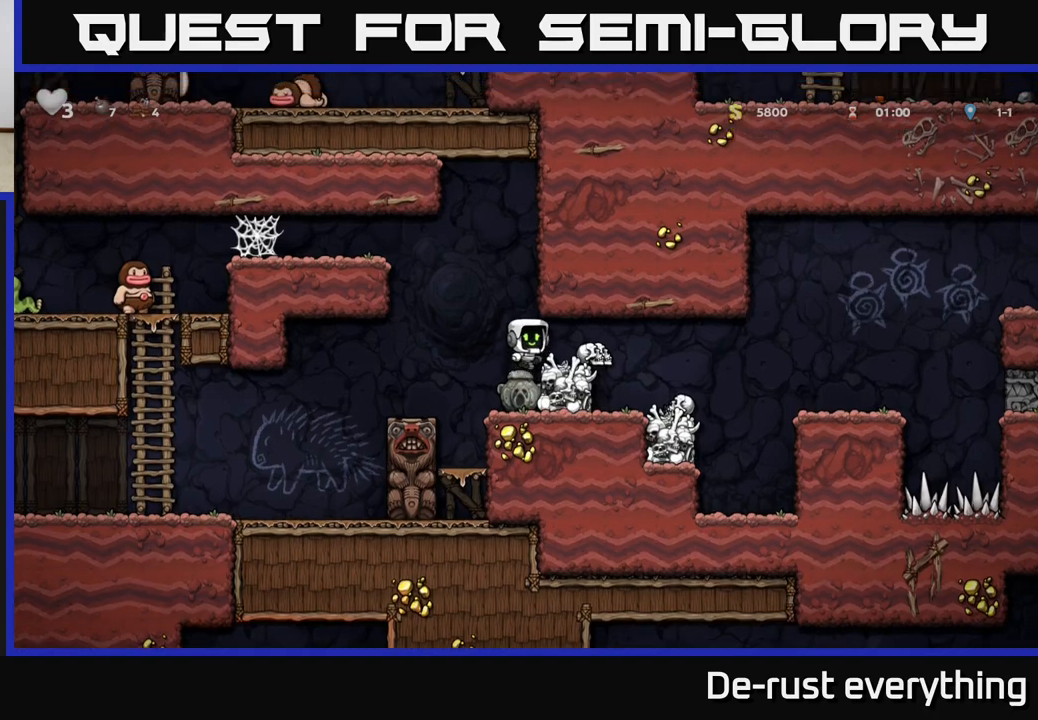
{"buttons": ["X", "DPAD_DOWN"], "left_stick": "center", "right_stick": "center", "events": [[33, "DPAD_RIGHT", "up"], [400, "DPAD_DOWN", "down"], [467, "X", "down"]]}
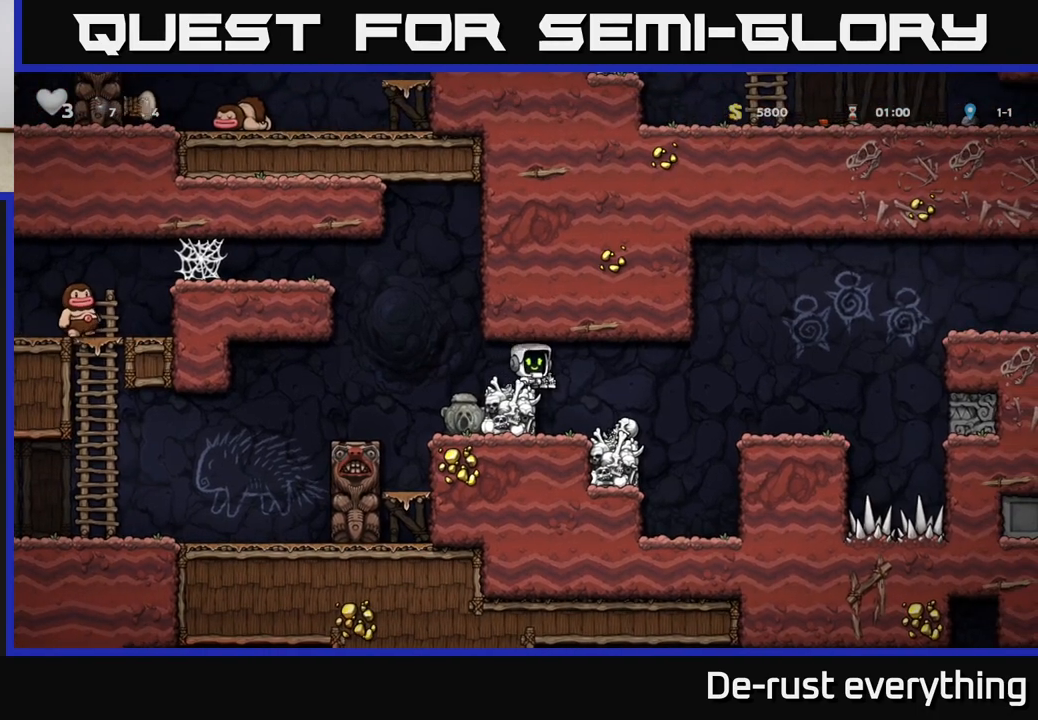
{"buttons": [], "left_stick": "center", "right_stick": "center", "events": [[83, "DPAD_DOWN", "up"], [117, "X", "up"], [317, "X", "down"], [383, "X", "up"]]}